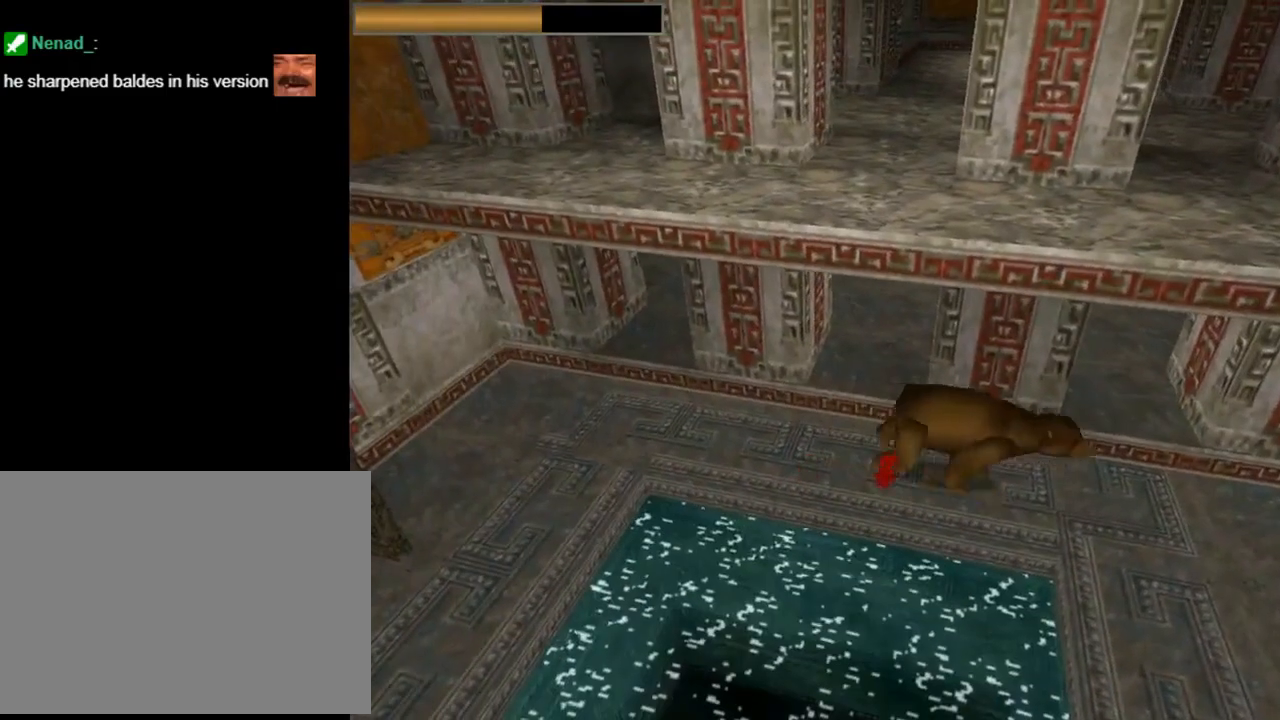
Gameplay with a controller (PlayStation layout); each line is a JSON object with the inputs held at the frame after it. "events" lists button and stick changes between this image and that frame as [ms after this image, input, new state], when the widget could be followed in between. Not read: right_stick.
{"buttons": ["CROSS", "L1", "DPAD_RIGHT"], "left_stick": "center", "events": [[467, "DPAD_RIGHT", "down"]]}
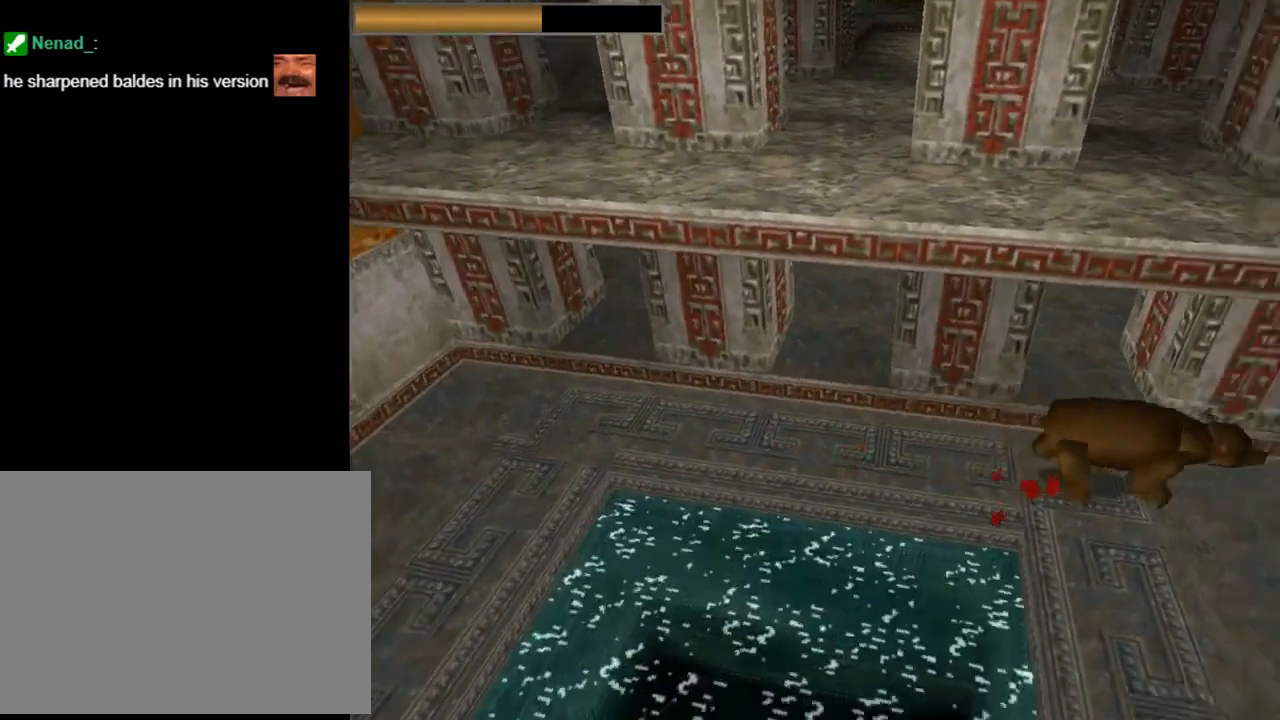
{"buttons": ["CROSS", "L1"], "left_stick": "center", "events": [[267, "DPAD_RIGHT", "up"]]}
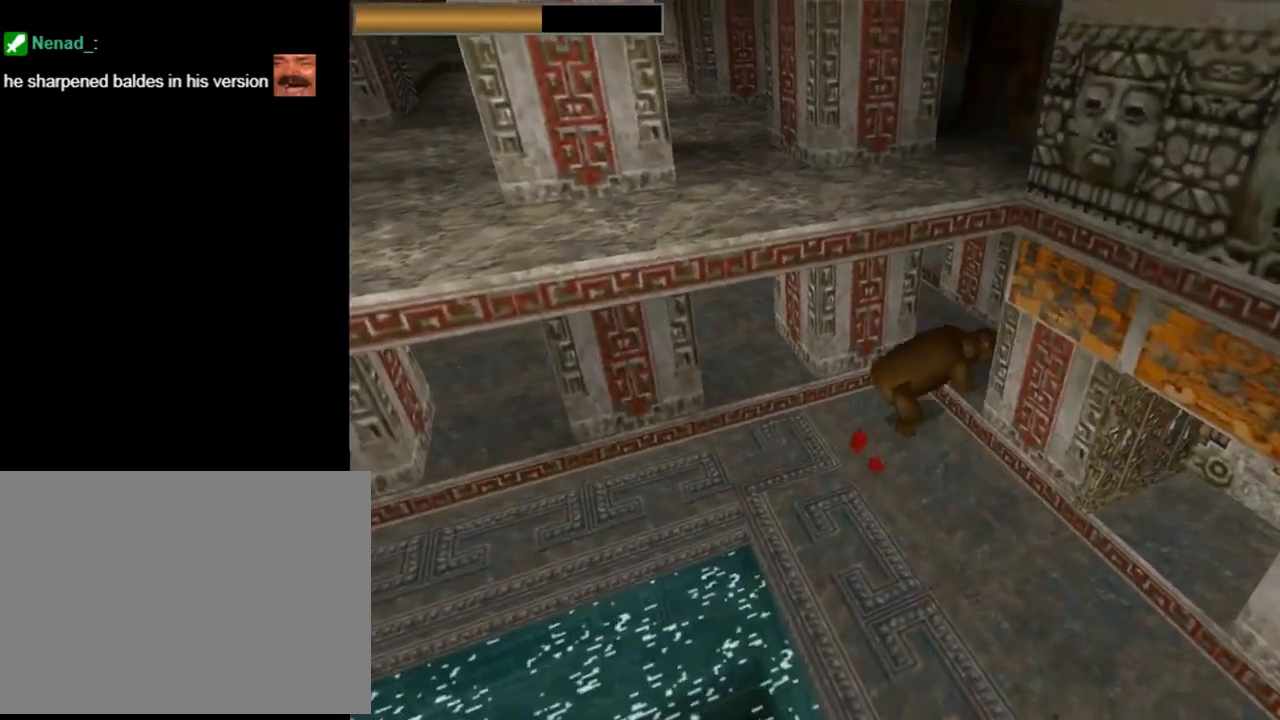
{"buttons": ["CROSS", "L1"], "left_stick": "center", "events": [[333, "DPAD_RIGHT", "down"], [467, "DPAD_RIGHT", "up"]]}
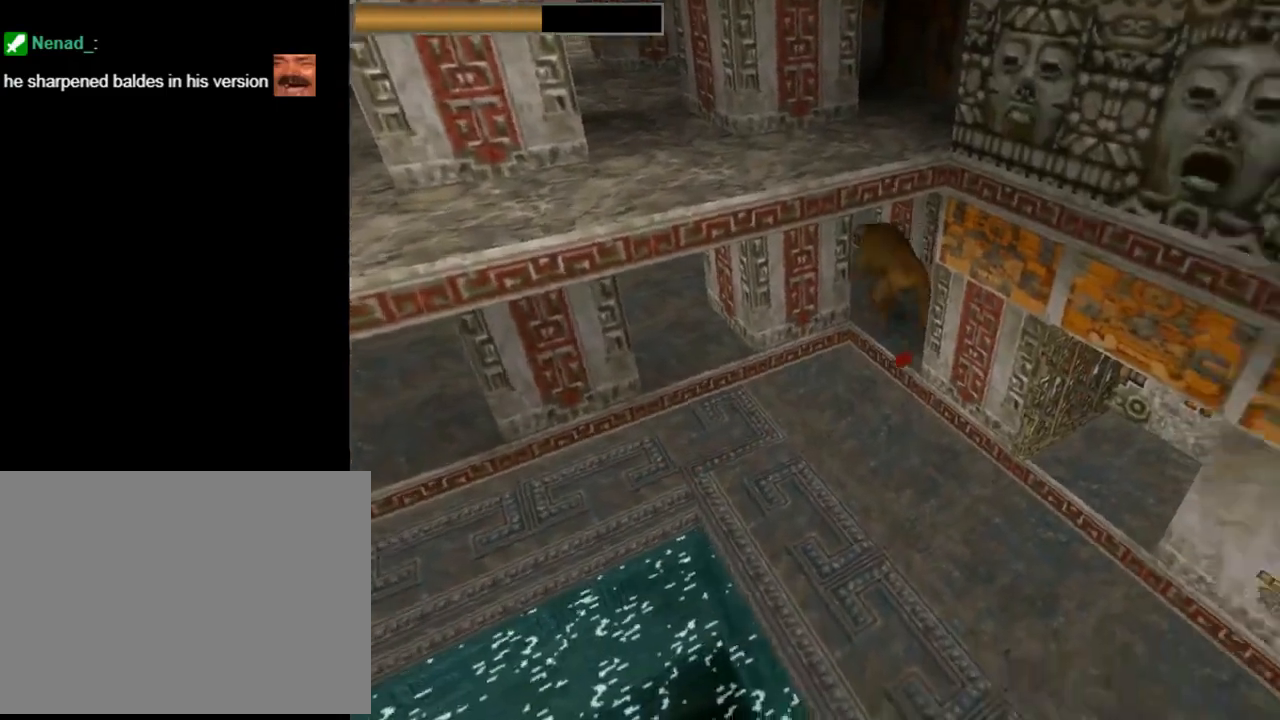
{"buttons": ["CROSS", "L1"], "left_stick": "center", "events": []}
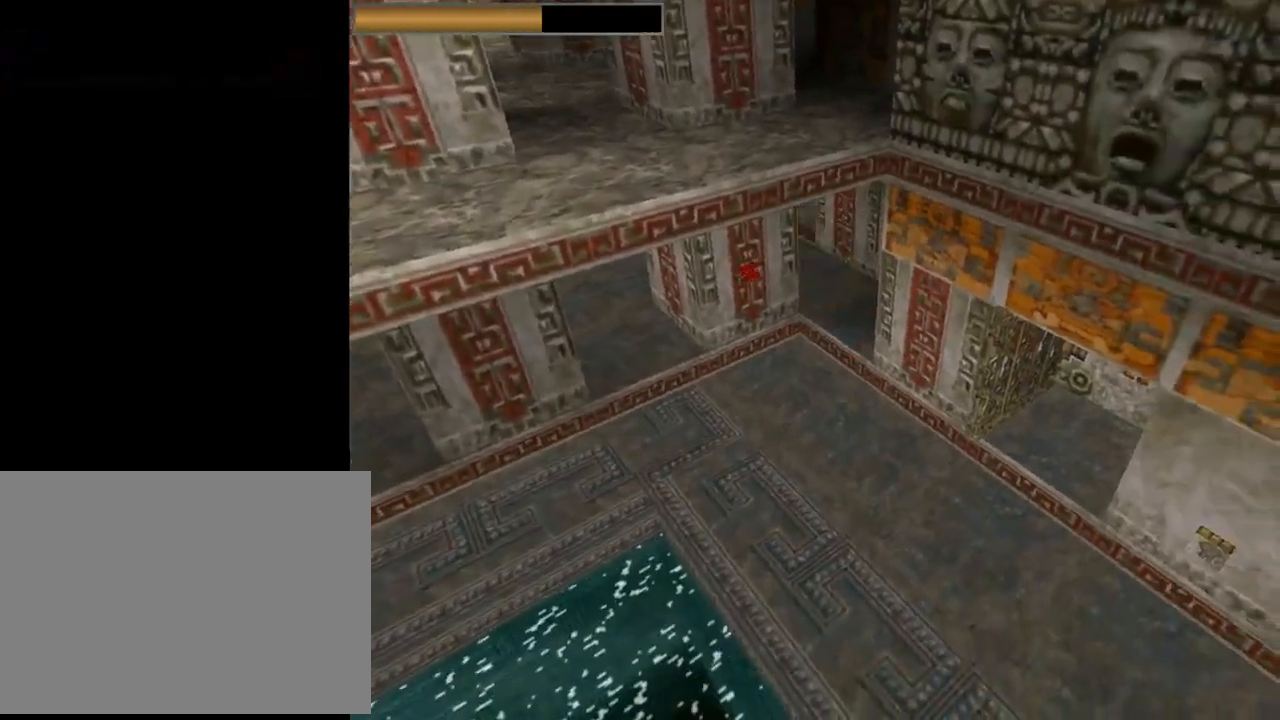
{"buttons": ["CROSS", "DPAD_RIGHT"], "left_stick": "center", "events": [[100, "L1", "up"], [133, "DPAD_RIGHT", "down"]]}
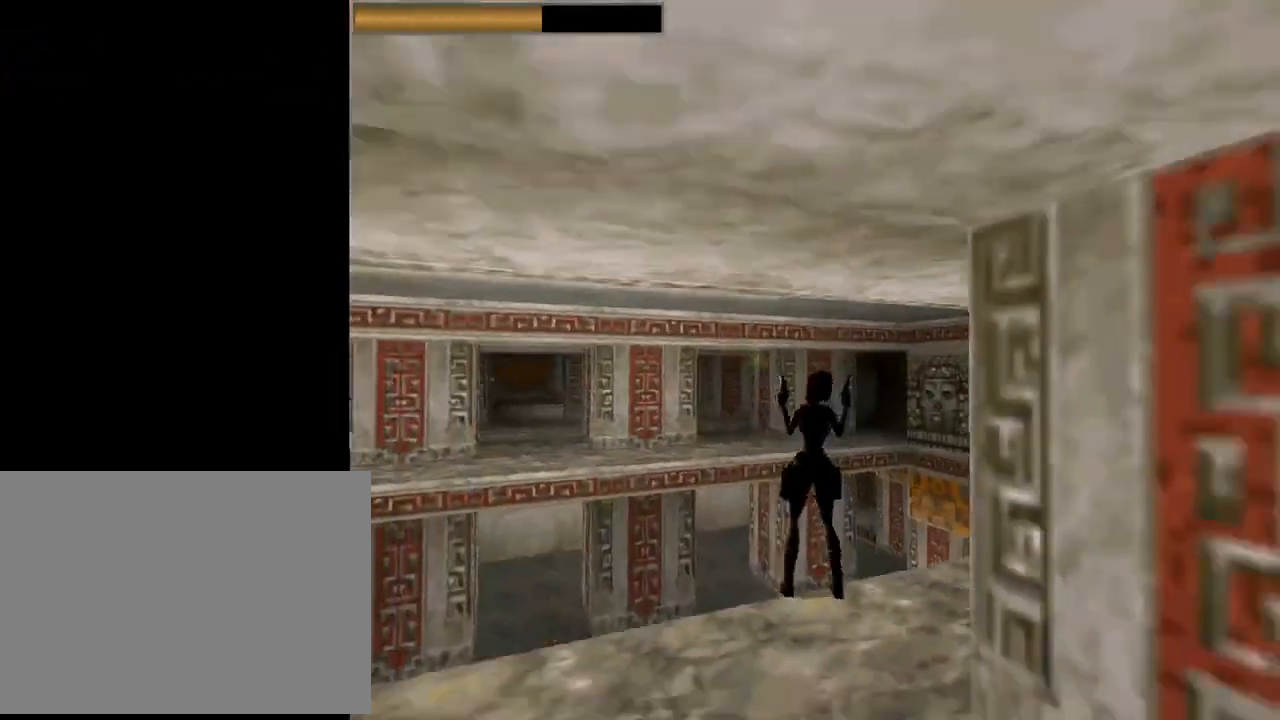
{"buttons": ["CROSS", "DPAD_UP"], "left_stick": "center", "events": [[400, "DPAD_RIGHT", "up"], [400, "DPAD_UP", "down"]]}
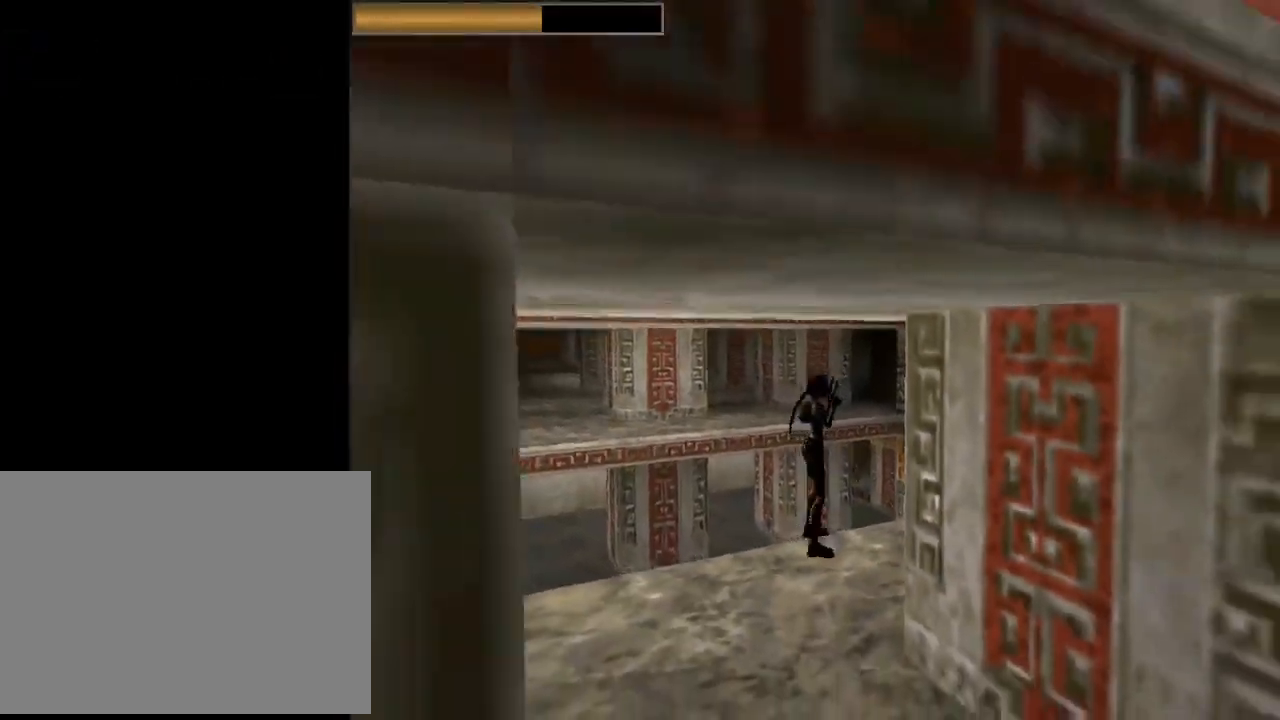
{"buttons": ["CROSS", "DPAD_UP", "DPAD_LEFT"], "left_stick": "center", "events": [[33, "DPAD_LEFT", "down"]]}
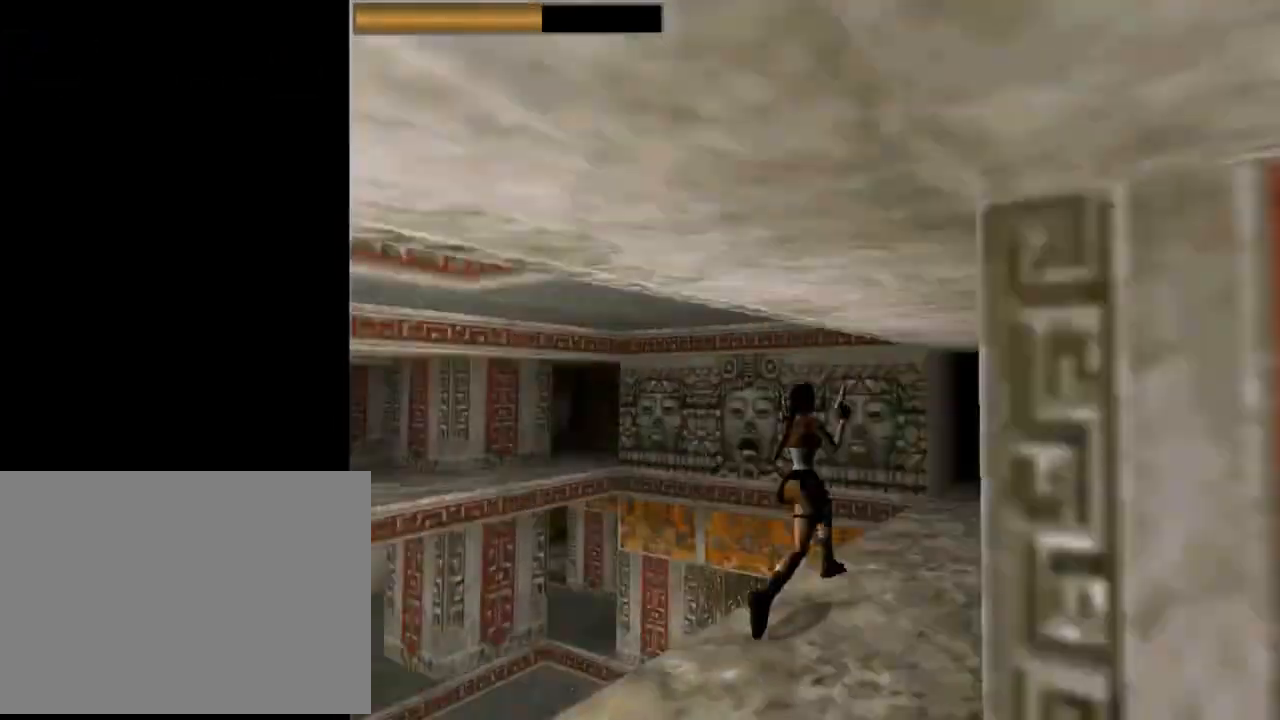
{"buttons": ["CROSS", "DPAD_UP", "DPAD_LEFT"], "left_stick": "center", "events": []}
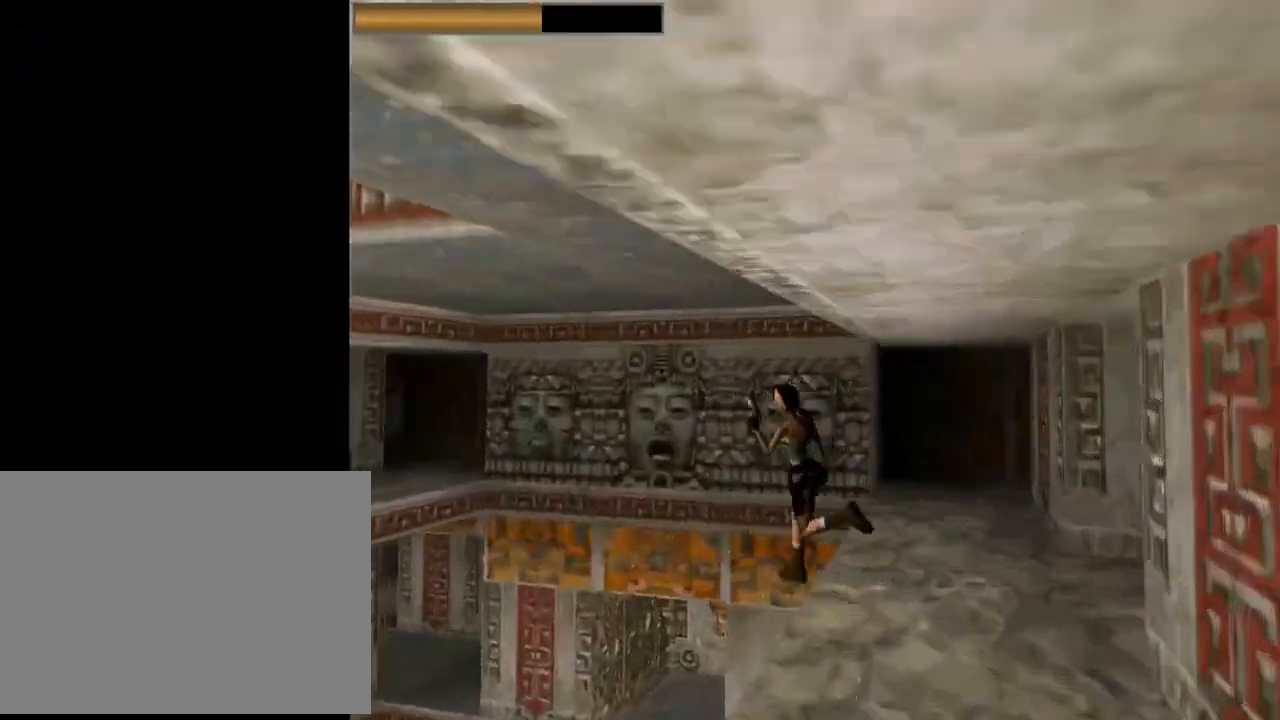
{"buttons": ["CROSS", "DPAD_UP", "DPAD_RIGHT"], "left_stick": "center", "events": [[233, "DPAD_LEFT", "up"], [267, "DPAD_RIGHT", "down"]]}
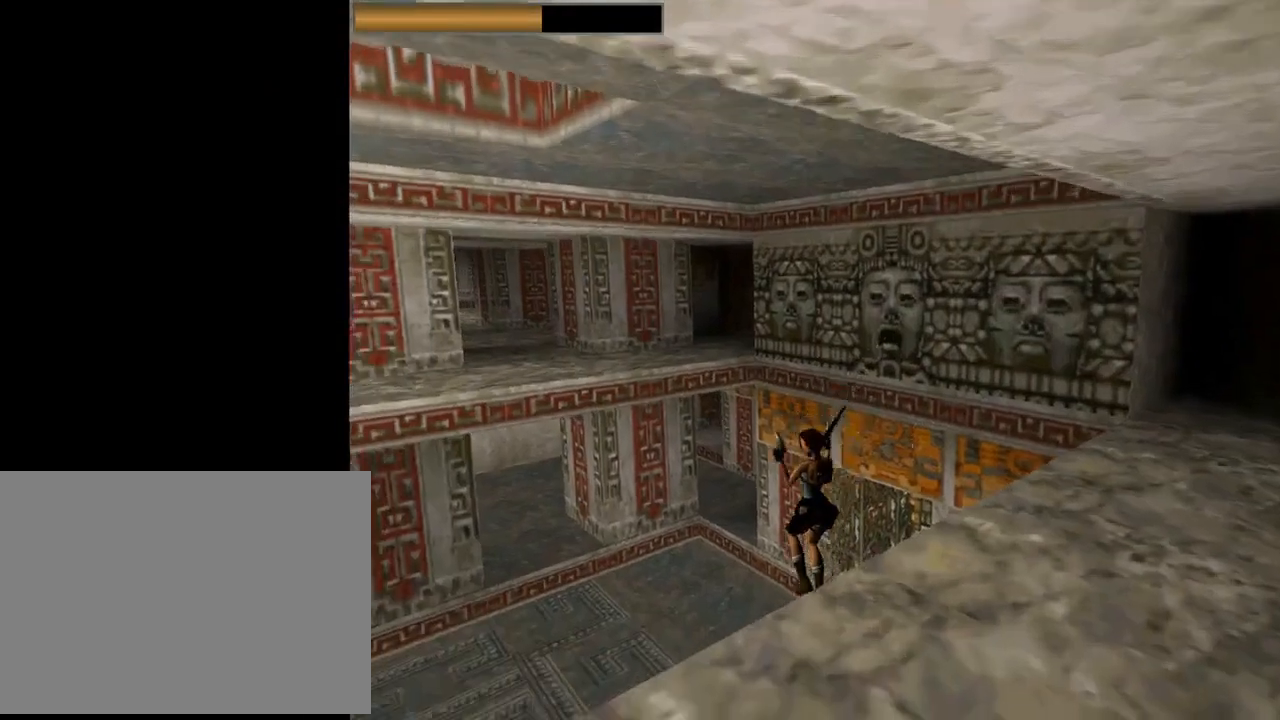
{"buttons": ["CROSS", "DPAD_UP", "DPAD_LEFT"], "left_stick": "center", "events": [[333, "DPAD_RIGHT", "up"], [433, "DPAD_LEFT", "down"]]}
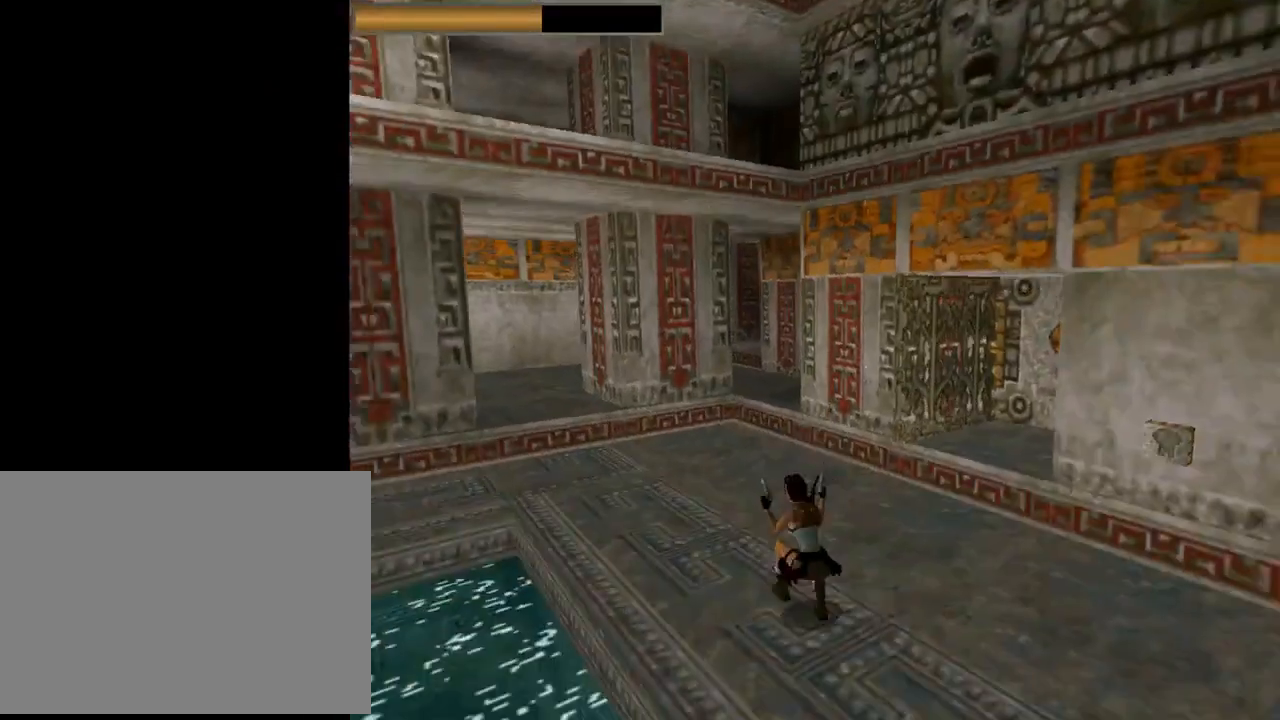
{"buttons": ["CROSS", "DPAD_UP"], "left_stick": "center", "events": [[267, "DPAD_LEFT", "up"]]}
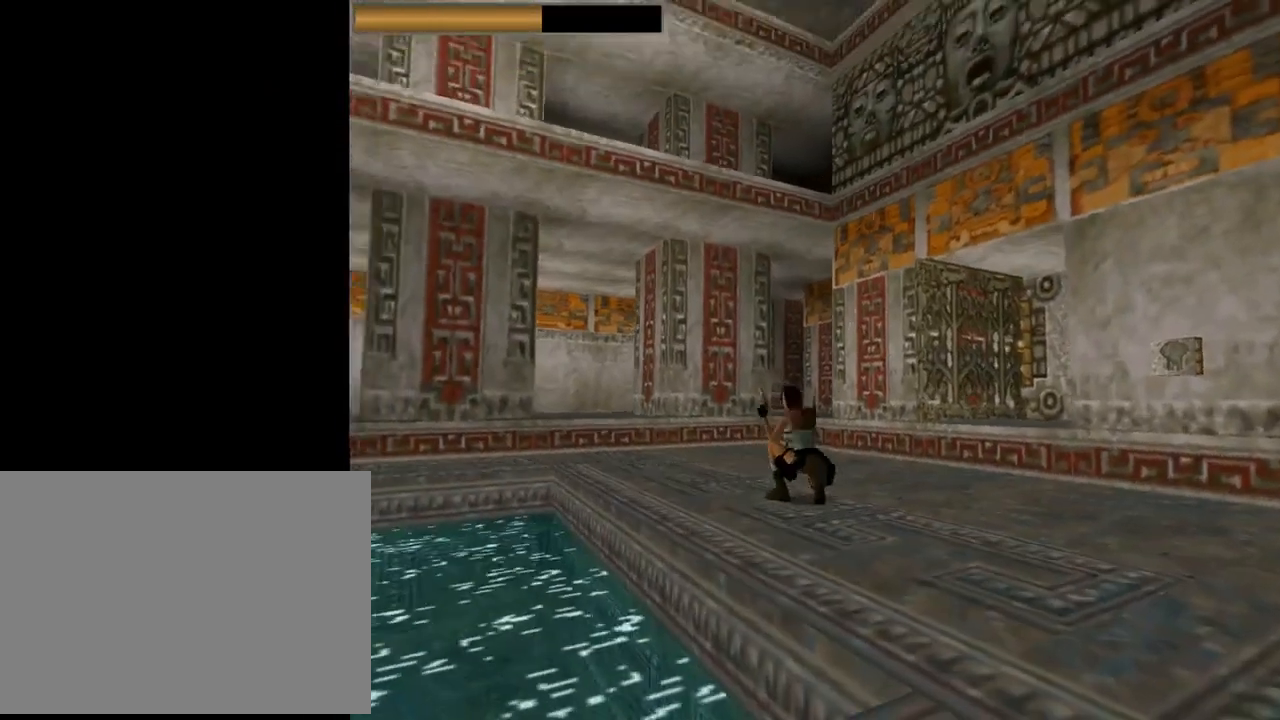
{"buttons": ["CROSS", "DPAD_UP"], "left_stick": "center", "events": []}
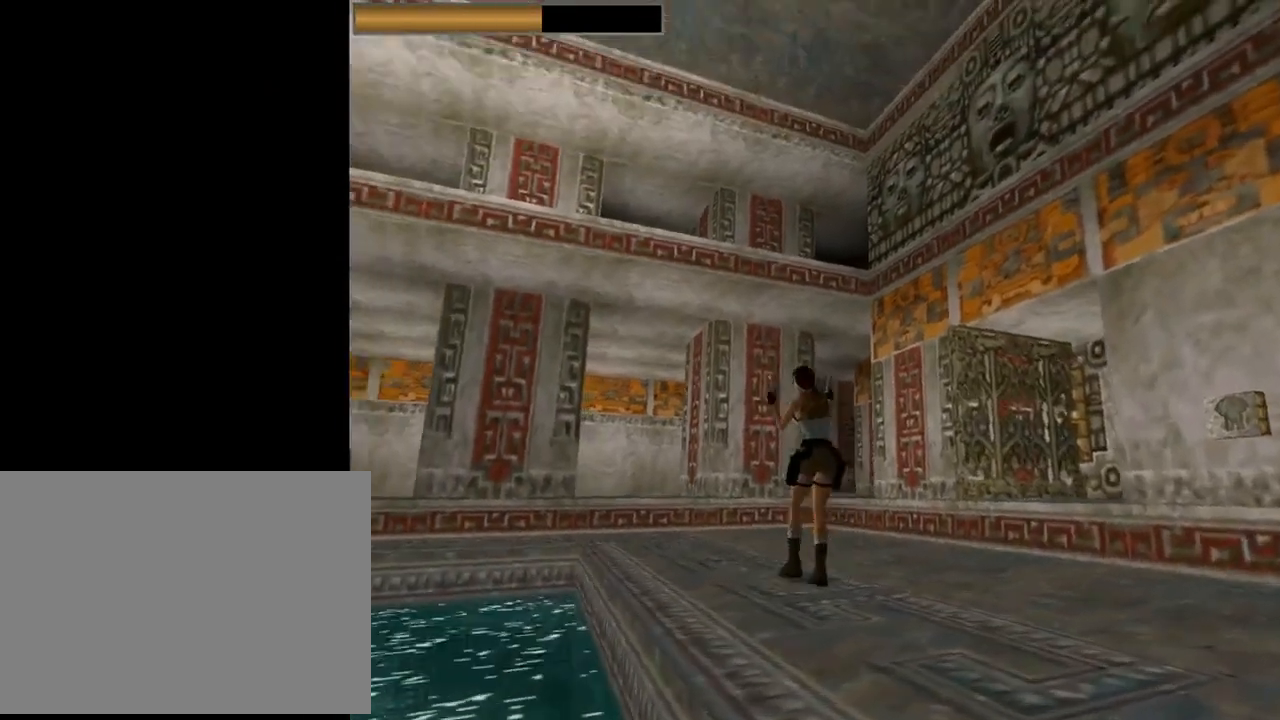
{"buttons": ["CROSS", "DPAD_UP"], "left_stick": "center", "events": [[67, "DPAD_RIGHT", "down"], [367, "DPAD_RIGHT", "up"]]}
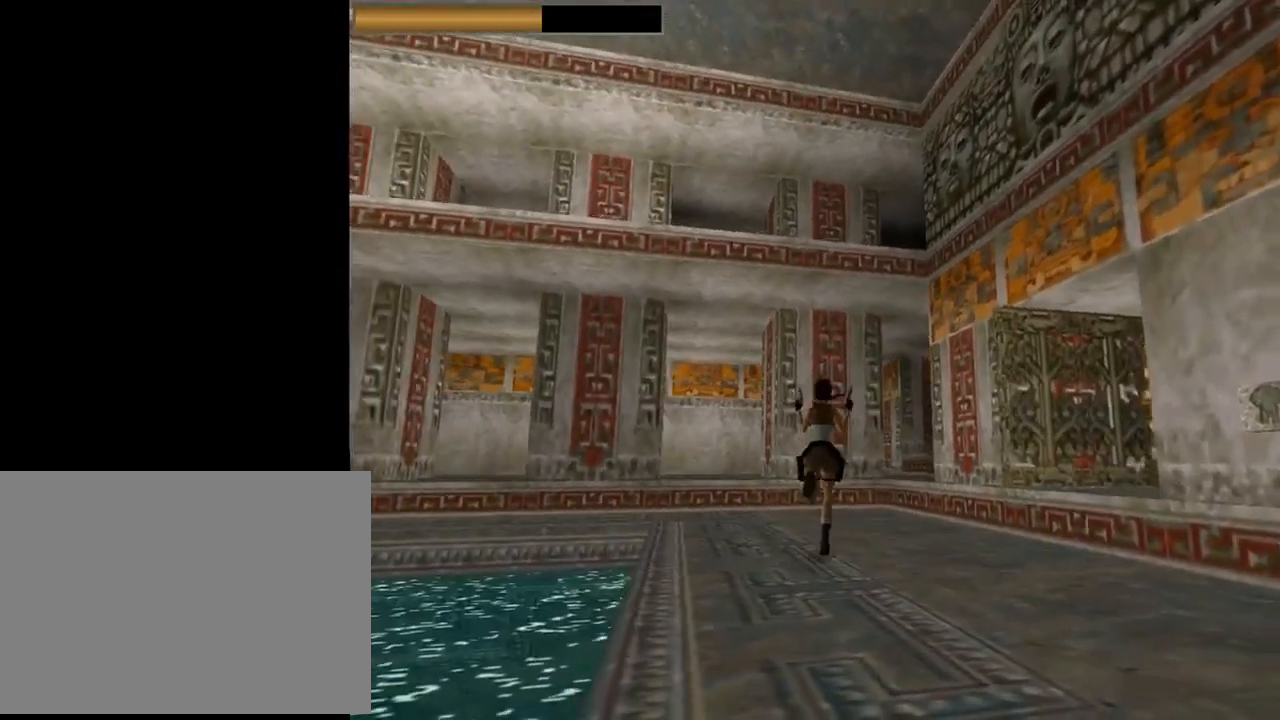
{"buttons": ["CROSS", "DPAD_UP", "DPAD_RIGHT"], "left_stick": "center", "events": [[233, "DPAD_RIGHT", "down"]]}
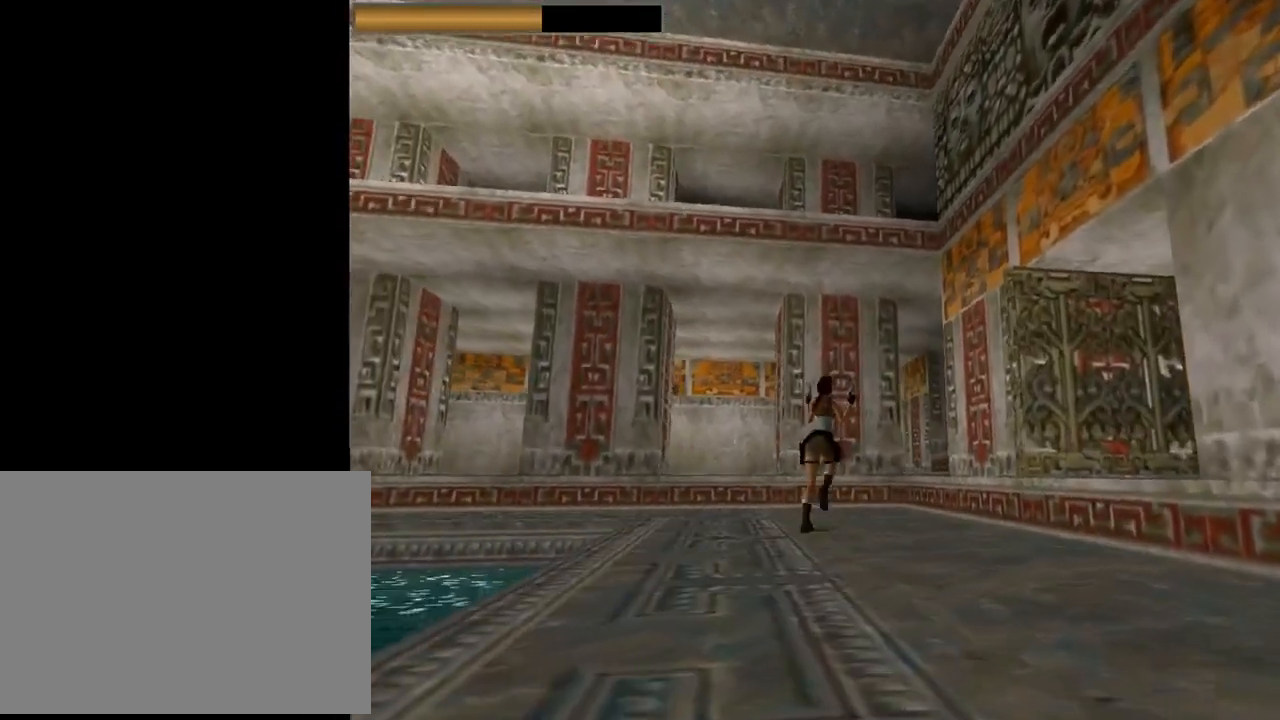
{"buttons": ["CROSS", "SQUARE", "DPAD_UP"], "left_stick": "center", "events": [[100, "DPAD_RIGHT", "up"], [133, "SQUARE", "down"], [233, "DPAD_LEFT", "down"], [433, "DPAD_LEFT", "up"]]}
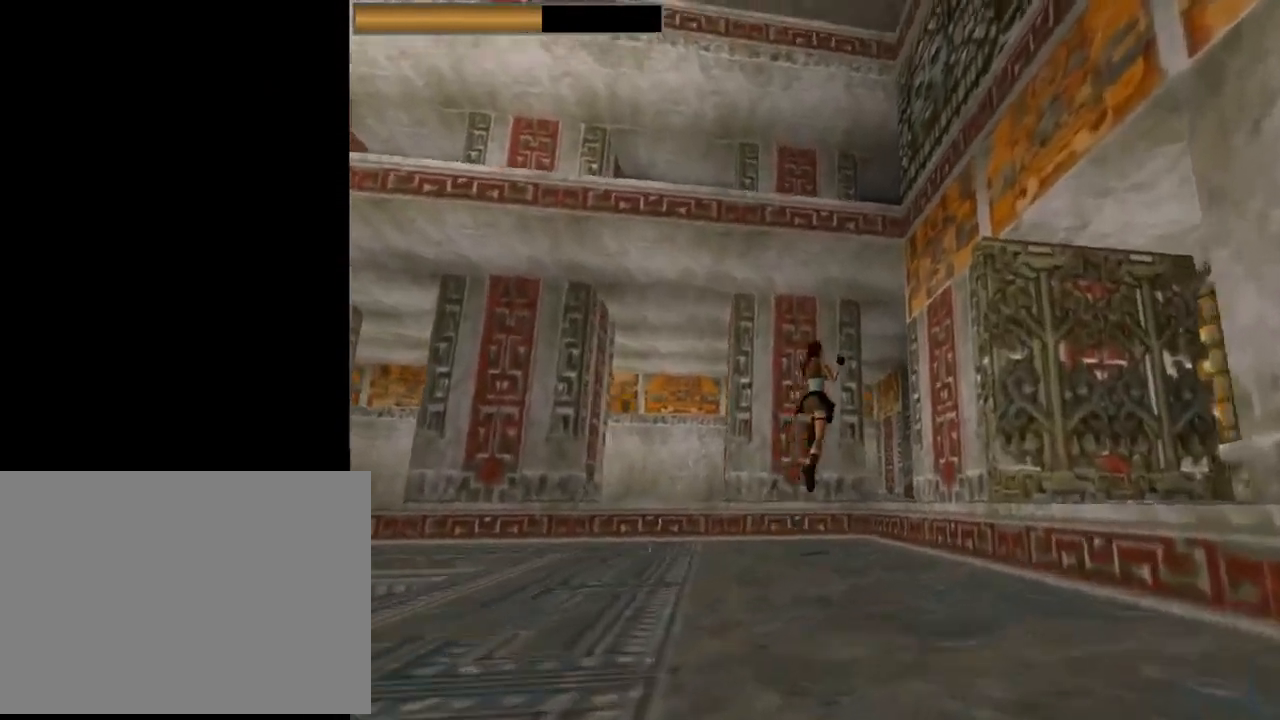
{"buttons": ["CROSS", "DPAD_UP", "DPAD_RIGHT"], "left_stick": "center", "events": [[167, "SQUARE", "up"], [333, "DPAD_RIGHT", "down"]]}
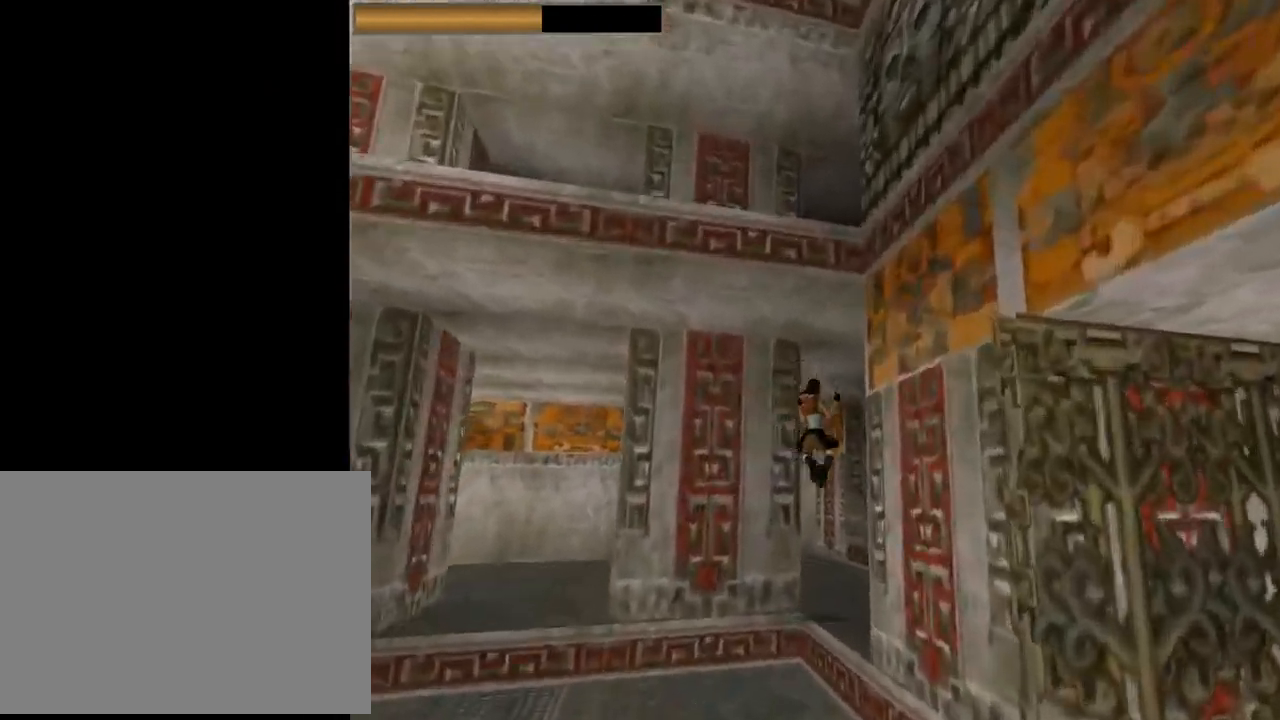
{"buttons": ["DPAD_UP"], "left_stick": "center", "events": [[100, "CROSS", "up"], [167, "DPAD_RIGHT", "up"]]}
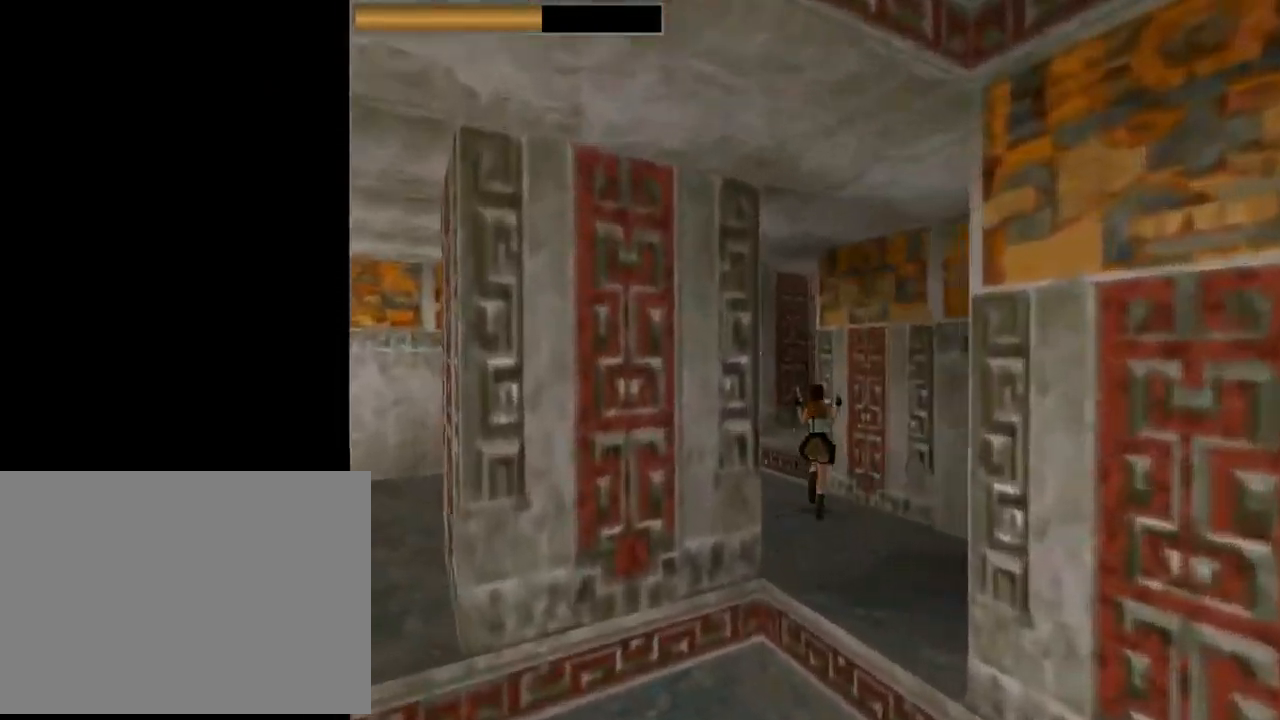
{"buttons": ["DPAD_UP", "DPAD_RIGHT"], "left_stick": "center", "events": [[67, "DPAD_LEFT", "down"], [333, "DPAD_LEFT", "up"], [367, "DPAD_RIGHT", "down"]]}
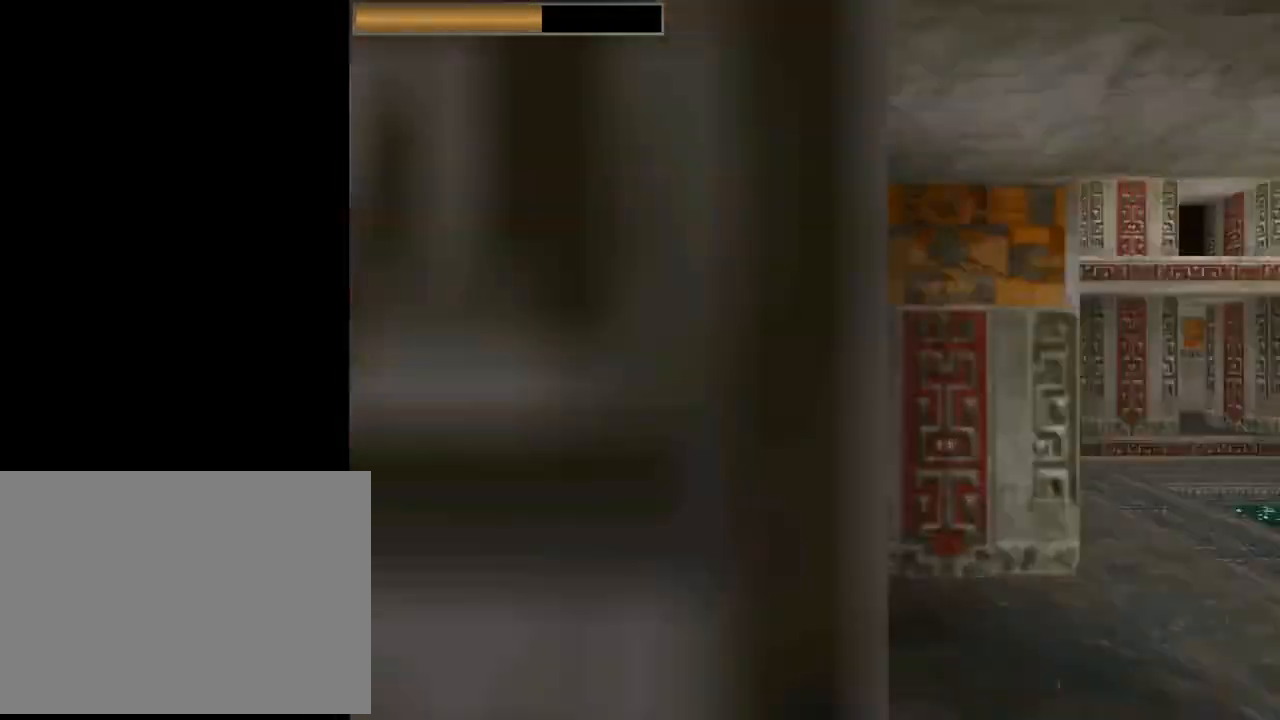
{"buttons": ["CROSS", "DPAD_RIGHT"], "left_stick": "center", "events": [[200, "CROSS", "down"], [333, "DPAD_UP", "up"]]}
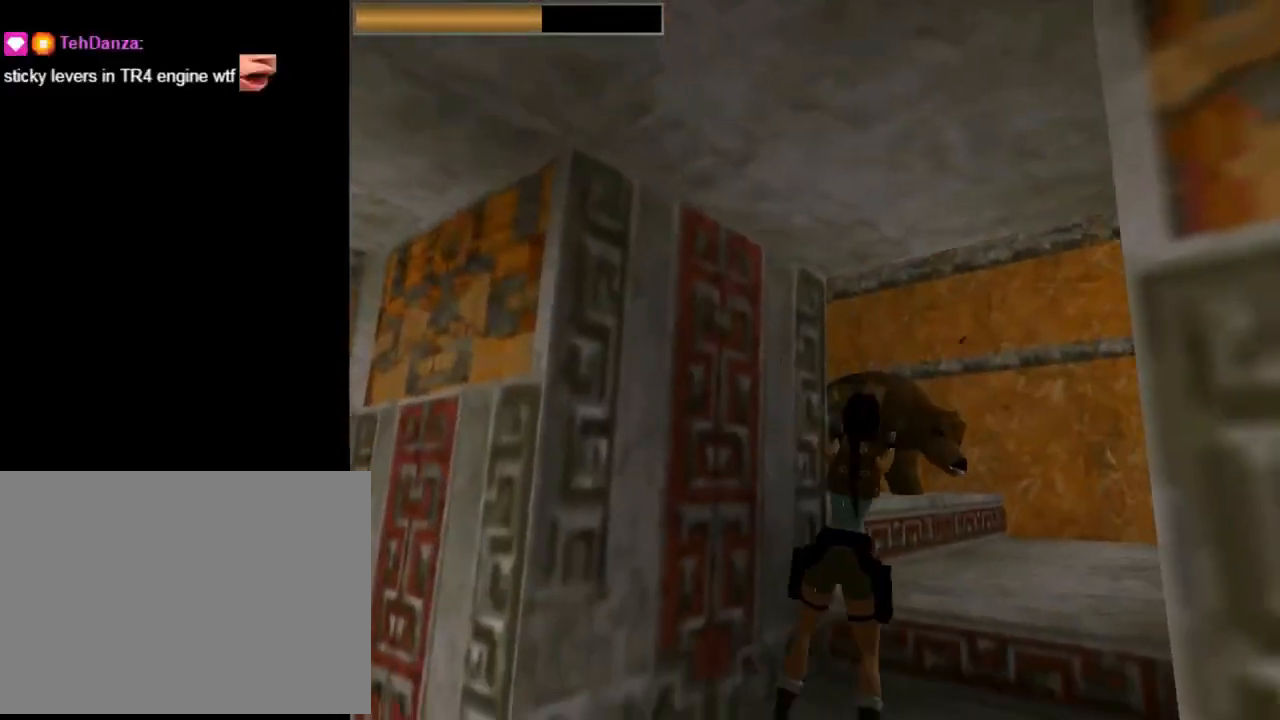
{"buttons": ["DPAD_UP"], "left_stick": "center", "events": [[67, "DPAD_RIGHT", "up"], [467, "DPAD_UP", "down"], [500, "CROSS", "up"]]}
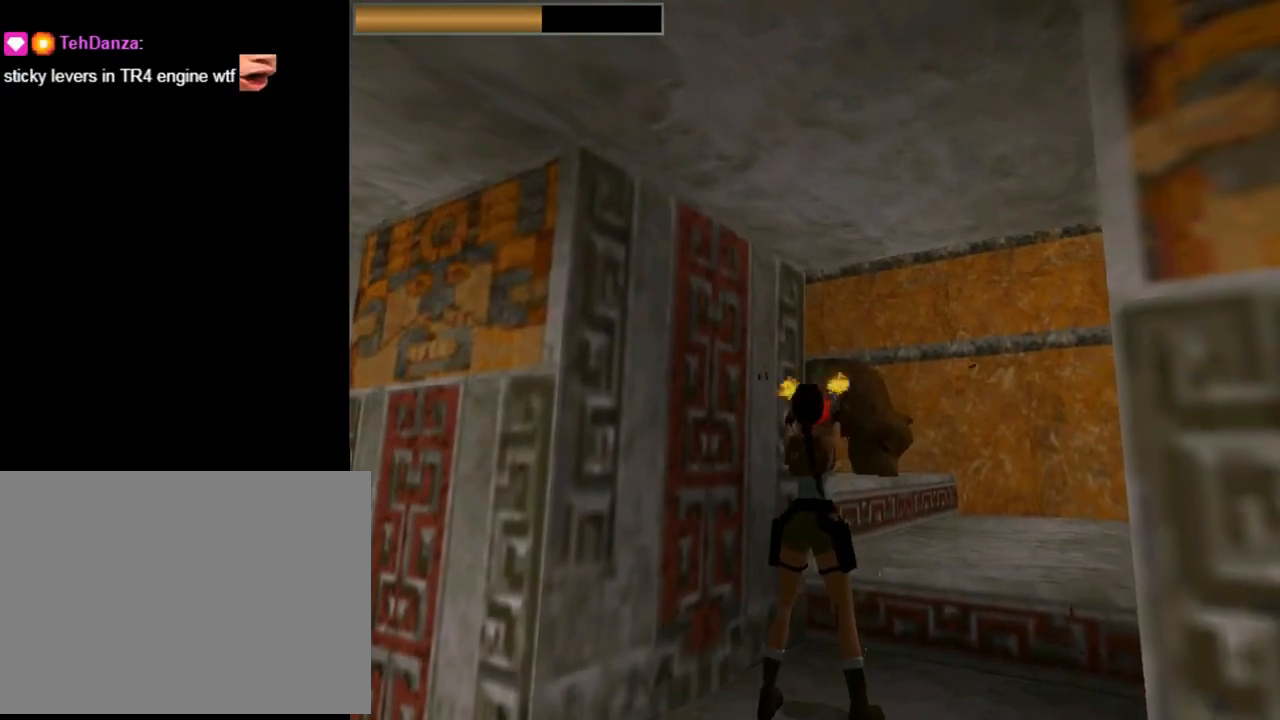
{"buttons": ["DPAD_UP", "DPAD_LEFT"], "left_stick": "center", "events": [[100, "TRIANGLE", "down"], [167, "DPAD_LEFT", "down"], [267, "TRIANGLE", "up"]]}
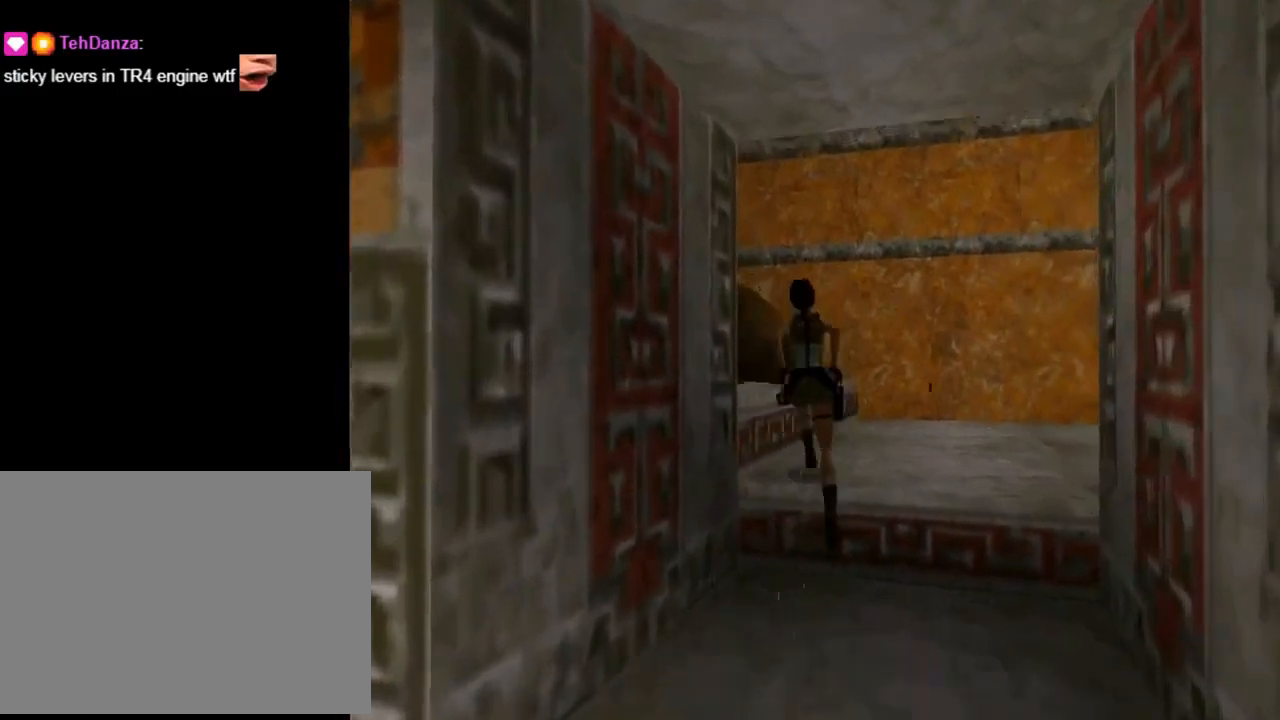
{"buttons": ["SQUARE", "DPAD_UP", "DPAD_LEFT"], "left_stick": "center", "events": [[467, "SQUARE", "down"]]}
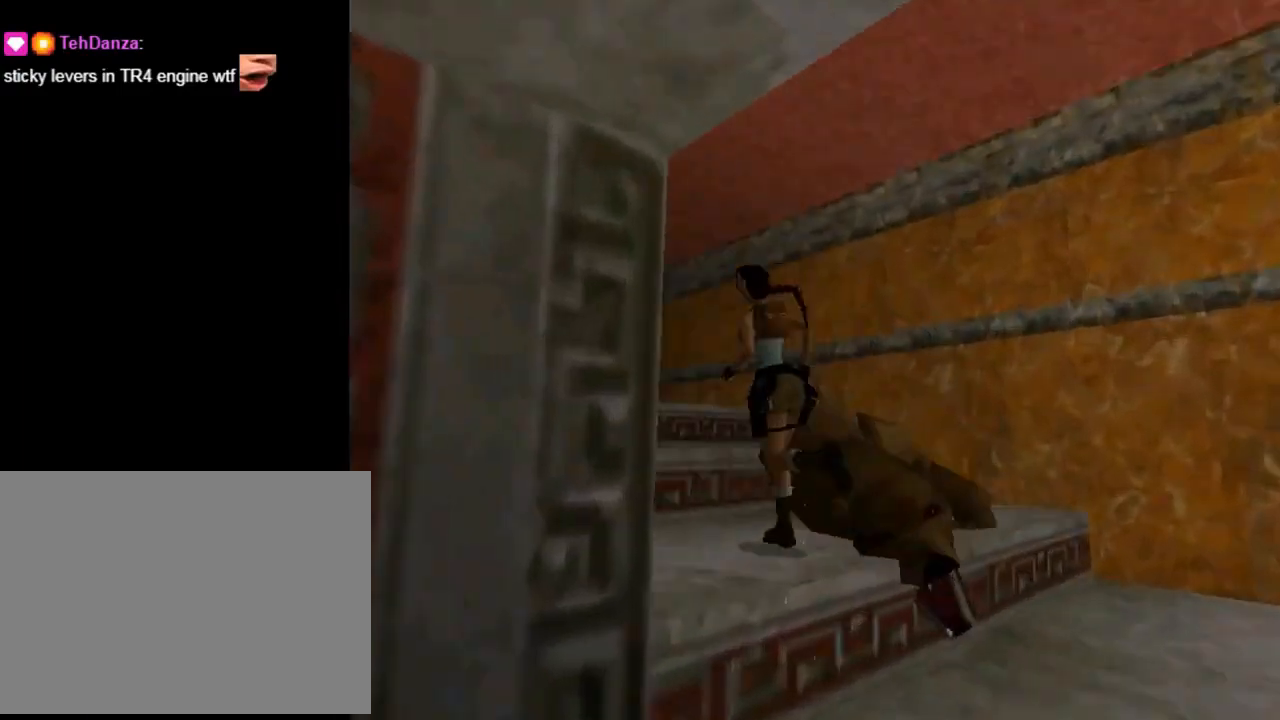
{"buttons": ["SQUARE", "DPAD_UP", "DPAD_LEFT"], "left_stick": "center", "events": [[133, "DPAD_LEFT", "up"], [200, "DPAD_RIGHT", "down"], [267, "DPAD_RIGHT", "up"], [333, "DPAD_LEFT", "down"]]}
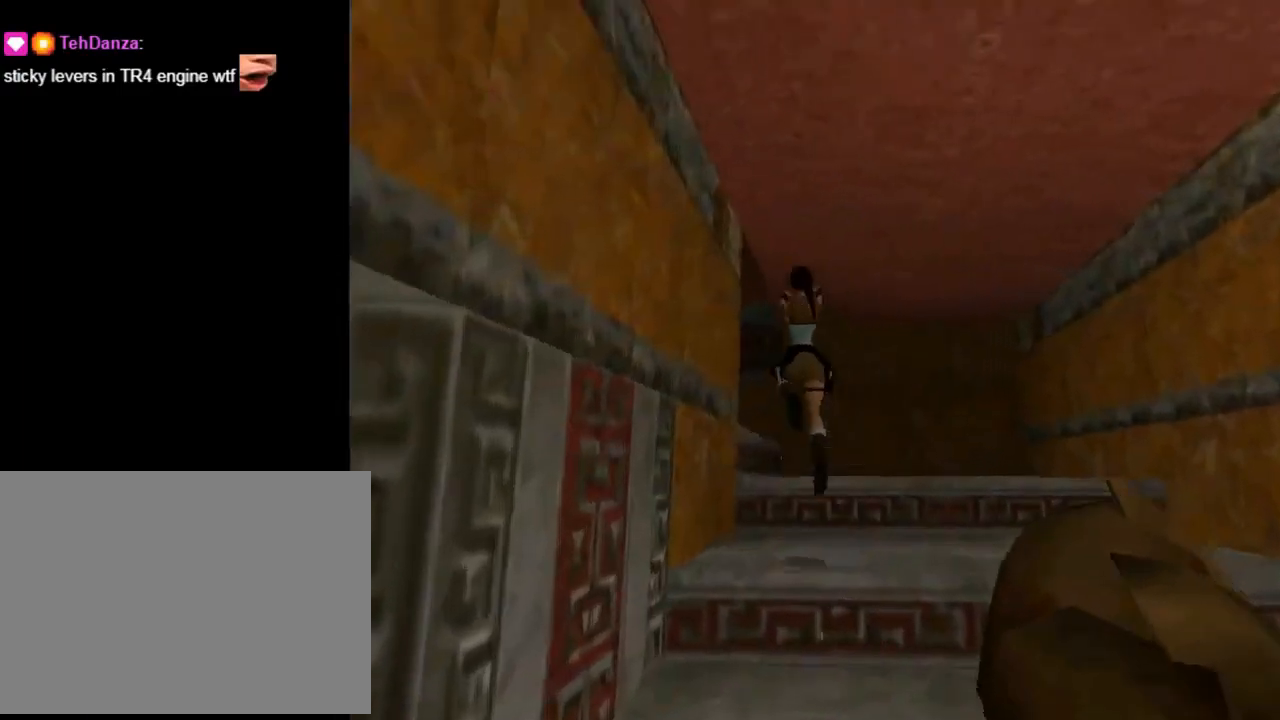
{"buttons": ["DPAD_UP", "DPAD_LEFT"], "left_stick": "center", "events": [[333, "SQUARE", "up"]]}
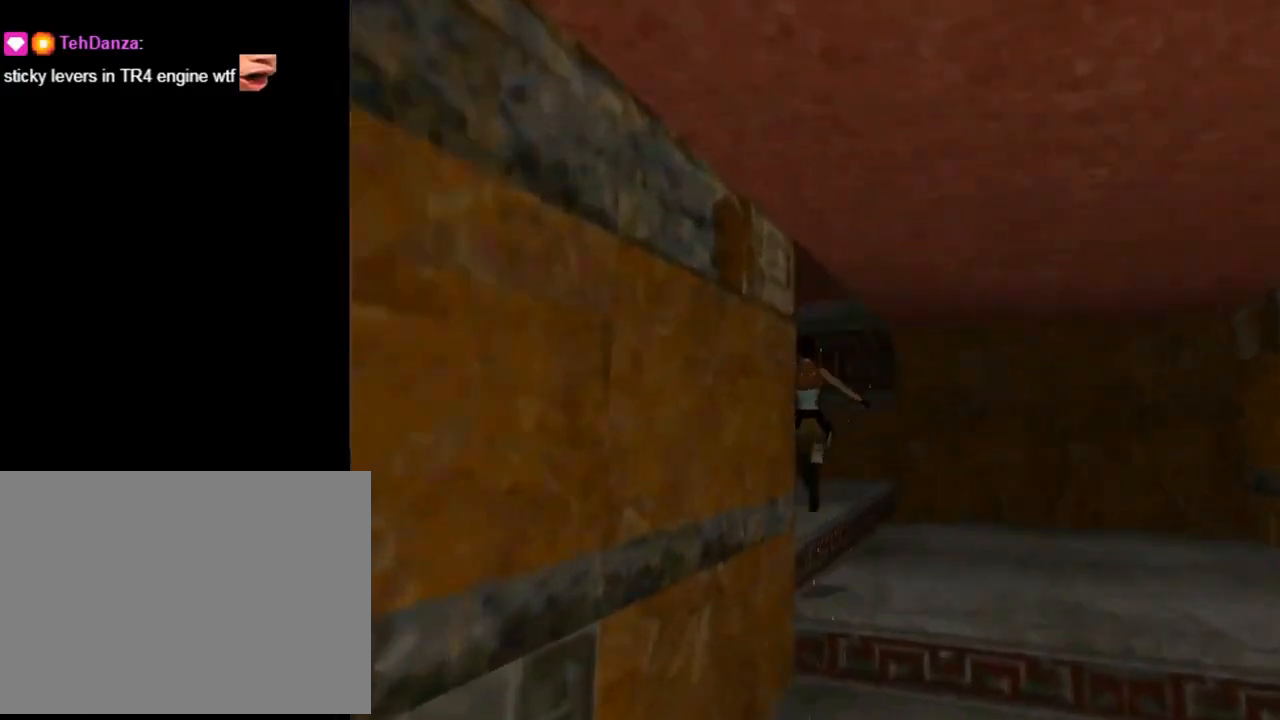
{"buttons": ["SQUARE", "DPAD_UP", "DPAD_RIGHT"], "left_stick": "center", "events": [[333, "DPAD_LEFT", "up"], [333, "SQUARE", "down"], [400, "DPAD_RIGHT", "down"]]}
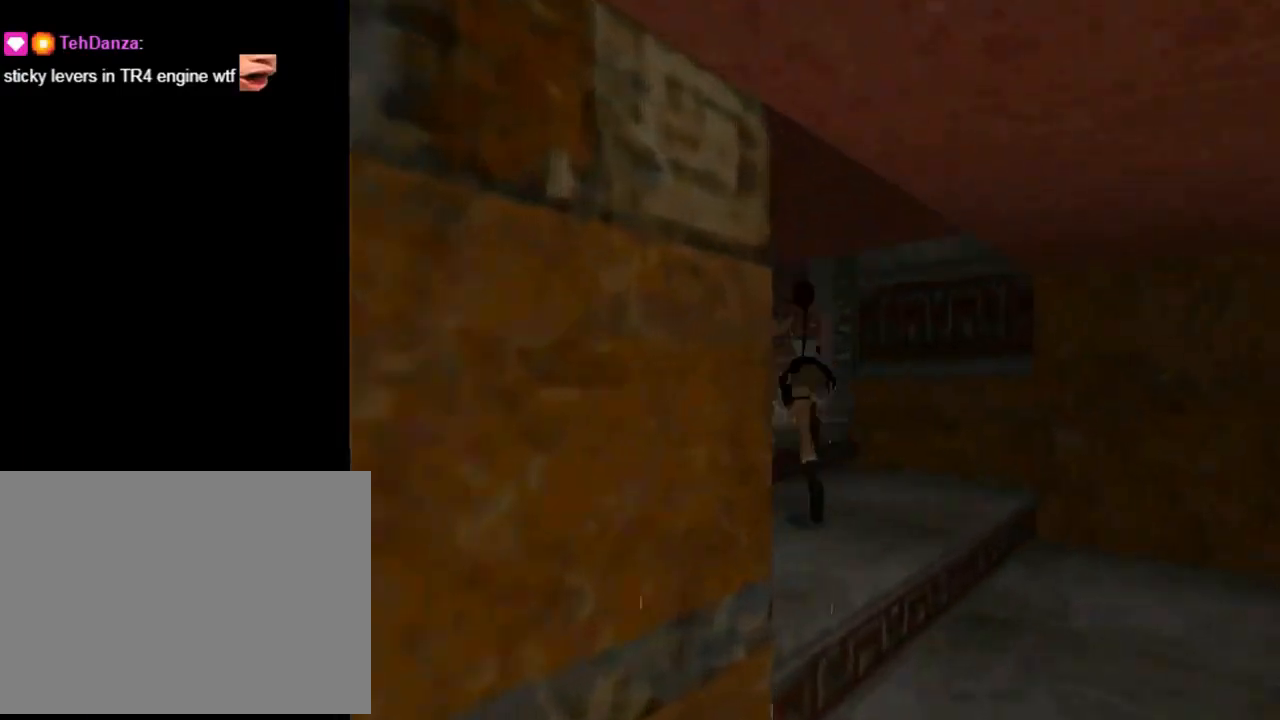
{"buttons": ["SQUARE", "DPAD_UP", "DPAD_LEFT"], "left_stick": "center", "events": [[33, "DPAD_LEFT", "down"], [33, "DPAD_RIGHT", "up"]]}
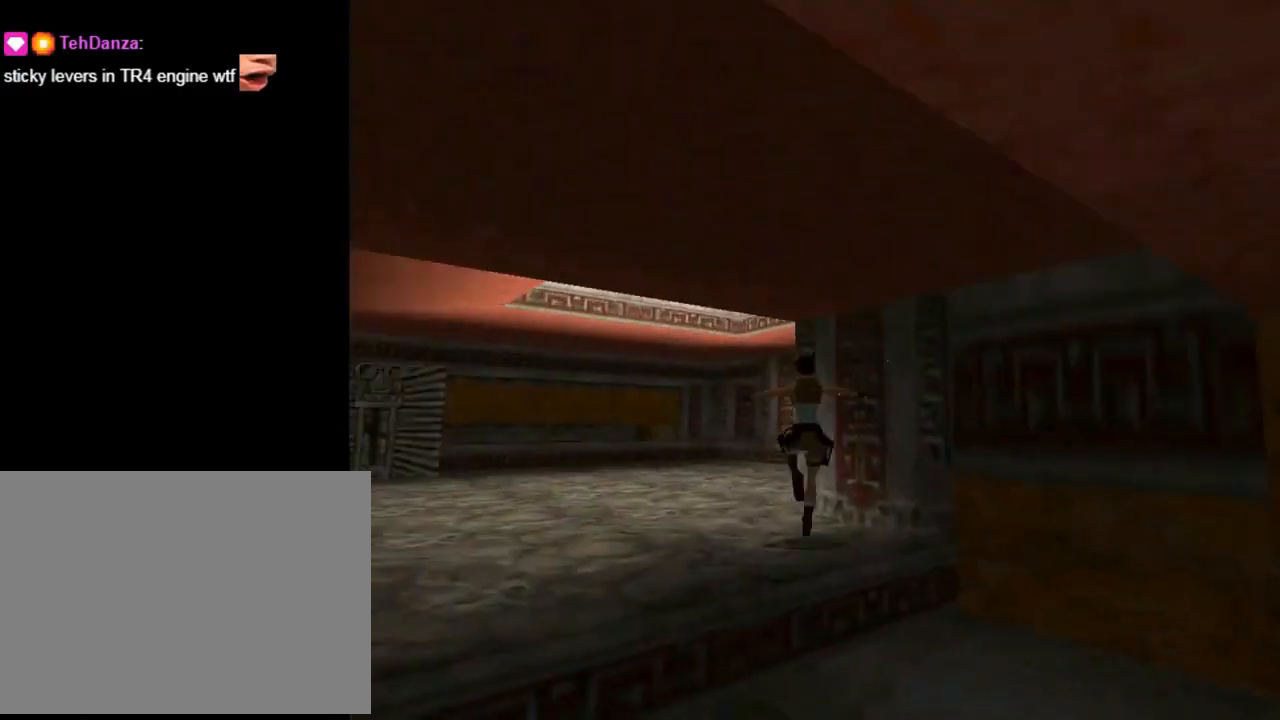
{"buttons": ["DPAD_UP"], "left_stick": "center", "events": [[67, "DPAD_LEFT", "up"], [67, "SQUARE", "up"], [100, "DPAD_LEFT", "down"], [300, "DPAD_LEFT", "up"]]}
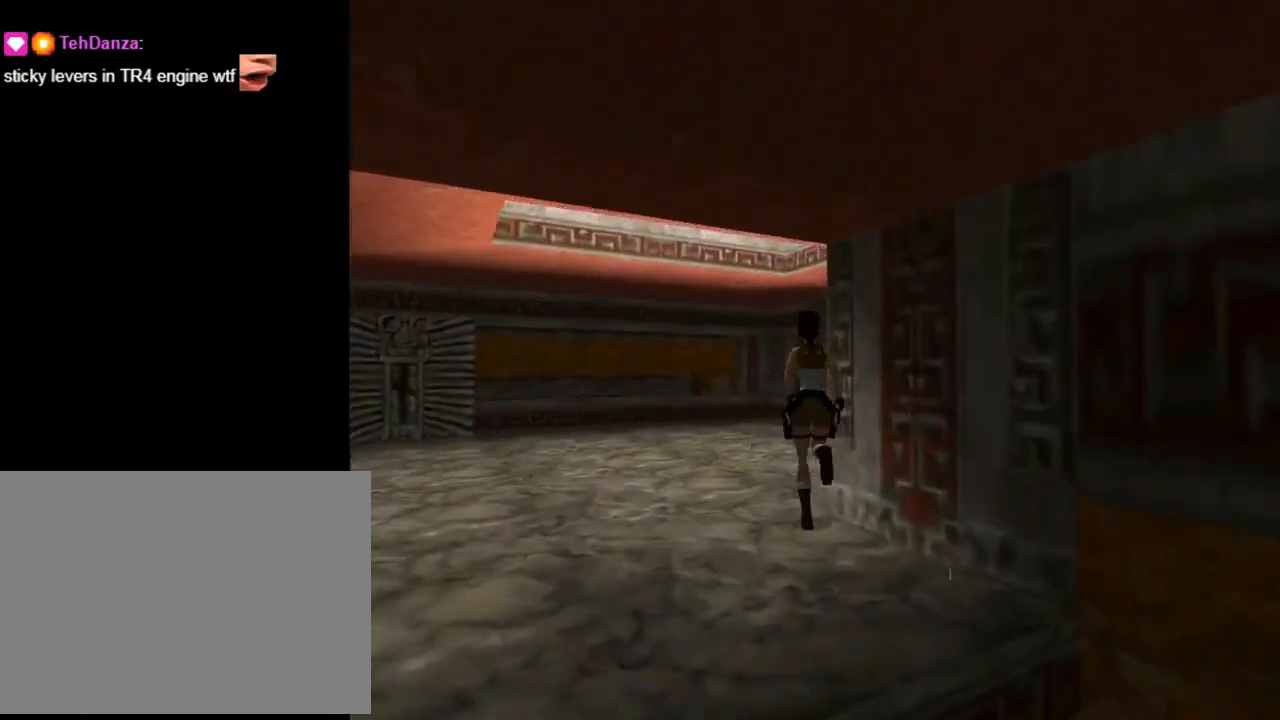
{"buttons": ["DPAD_UP", "DPAD_RIGHT"], "left_stick": "center", "events": [[167, "DPAD_RIGHT", "down"]]}
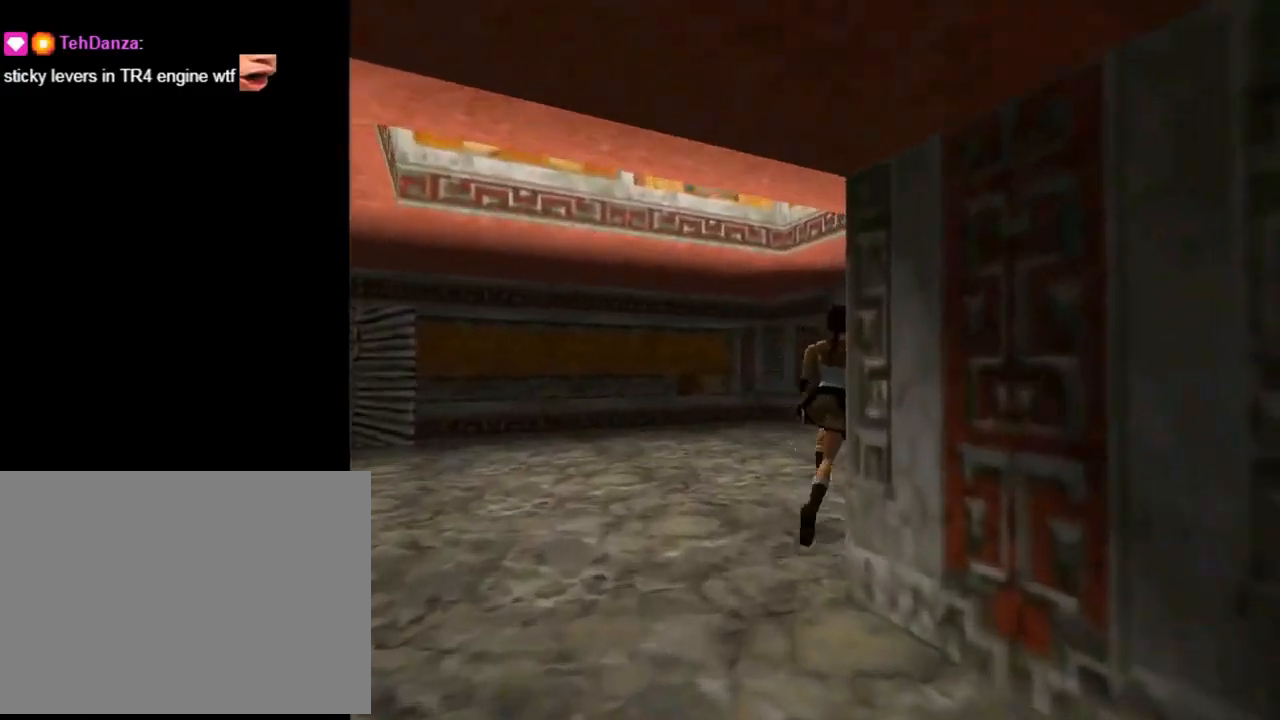
{"buttons": ["DPAD_UP"], "left_stick": "center", "events": [[400, "DPAD_RIGHT", "up"]]}